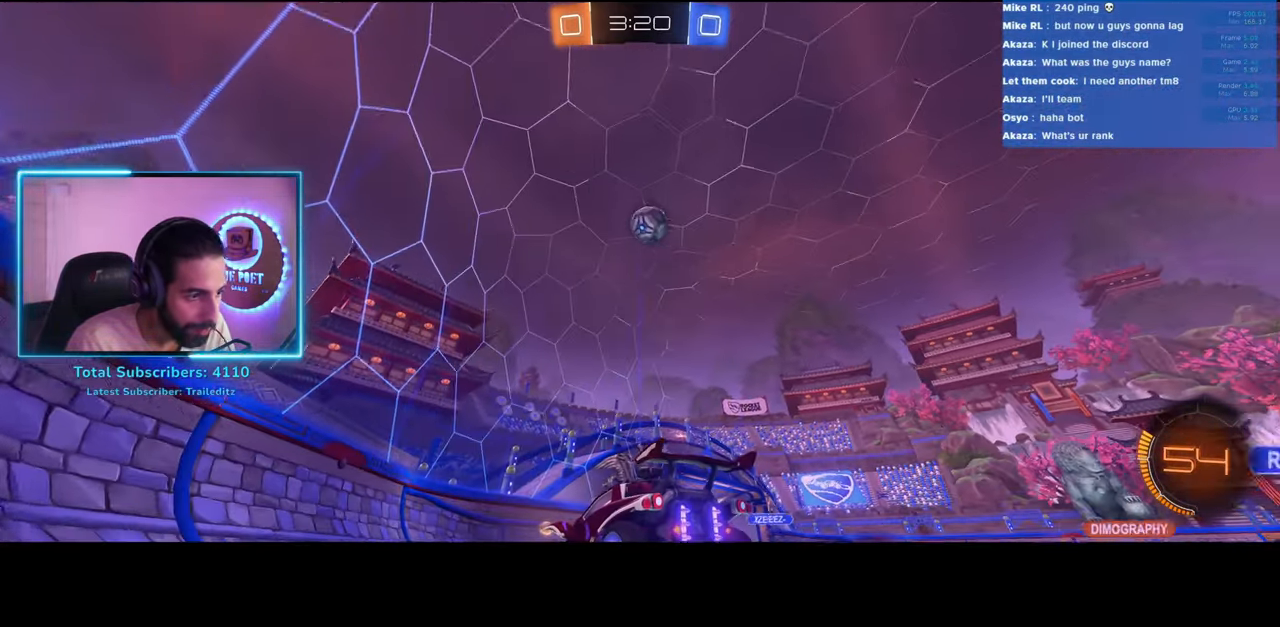
Gameplay with keyboard and mouse; each line is a JSON object with the keys and mouse buttons held at the frame after it. "events" lists presses ("down") and releases ("up") of "a", "ctrl", "d", "e", "q", "s", "shift", "space", "w", "mouse_left", "mouse_wheel", "mouse_right", "mouse_mb4" and "mouse_mb5" between this image and that frame as [ms after this image, input, new state], when the widget could be followed in between. "mouse_left", "mouse_wheel", "mouse_right", "mouse_mb4", "mouse_mb5" = the "left", "wheel", "right", "mb4", "mb5" buttons of the "mouse" list. No other keys are recorded. "wheel" means that the mouse wheel is clicked or scrolled. Mouse movement is not recorded.
{"keys": ["d"], "mouse": [], "events": [[33, "d", "down"], [133, "d", "up"], [133, "s", "down"], [283, "s", "up"], [317, "d", "down"]]}
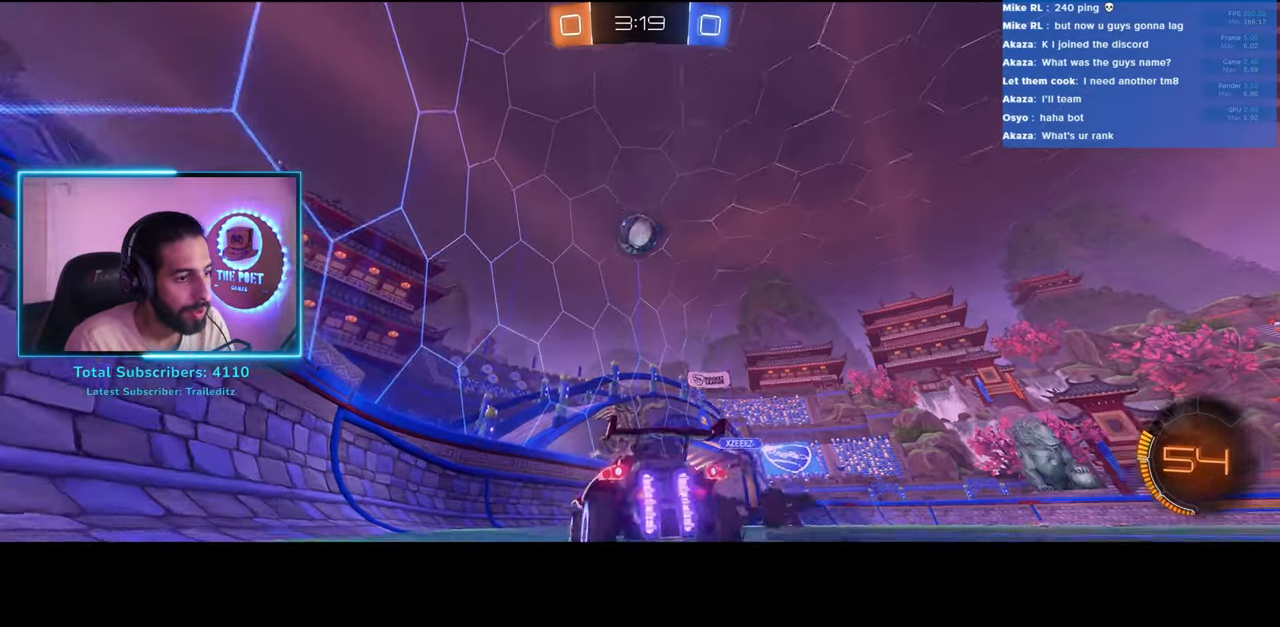
{"keys": [], "mouse": [], "events": [[300, "d", "up"]]}
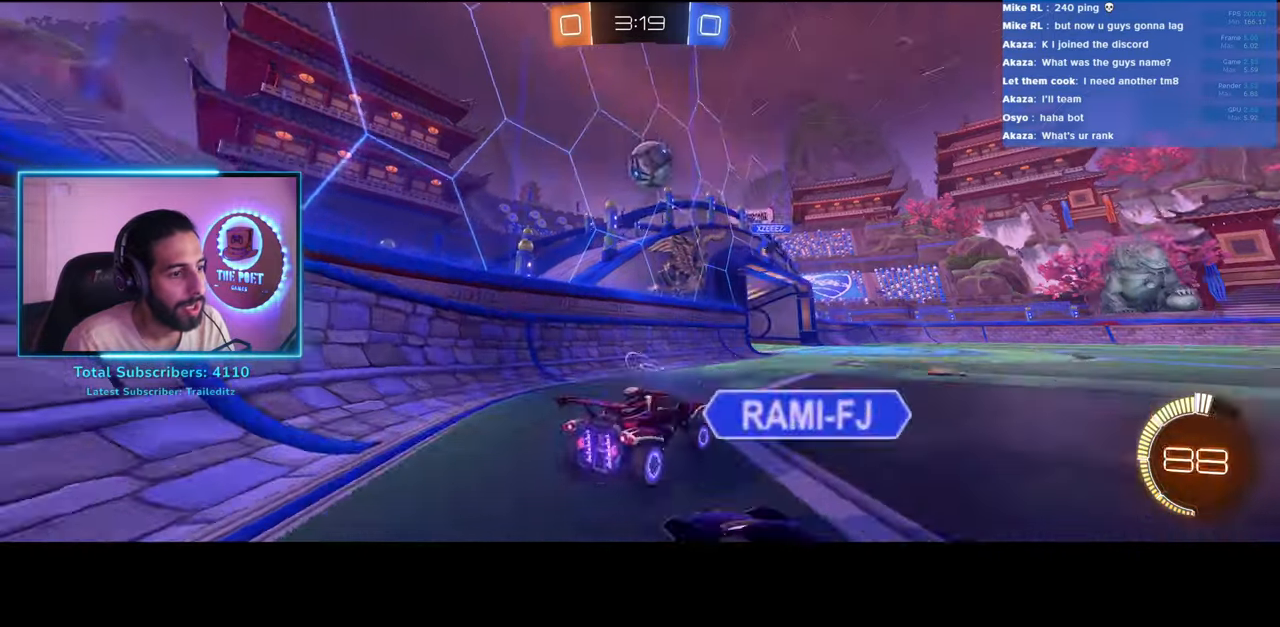
{"keys": ["w"], "mouse": [], "events": [[150, "w", "down"]]}
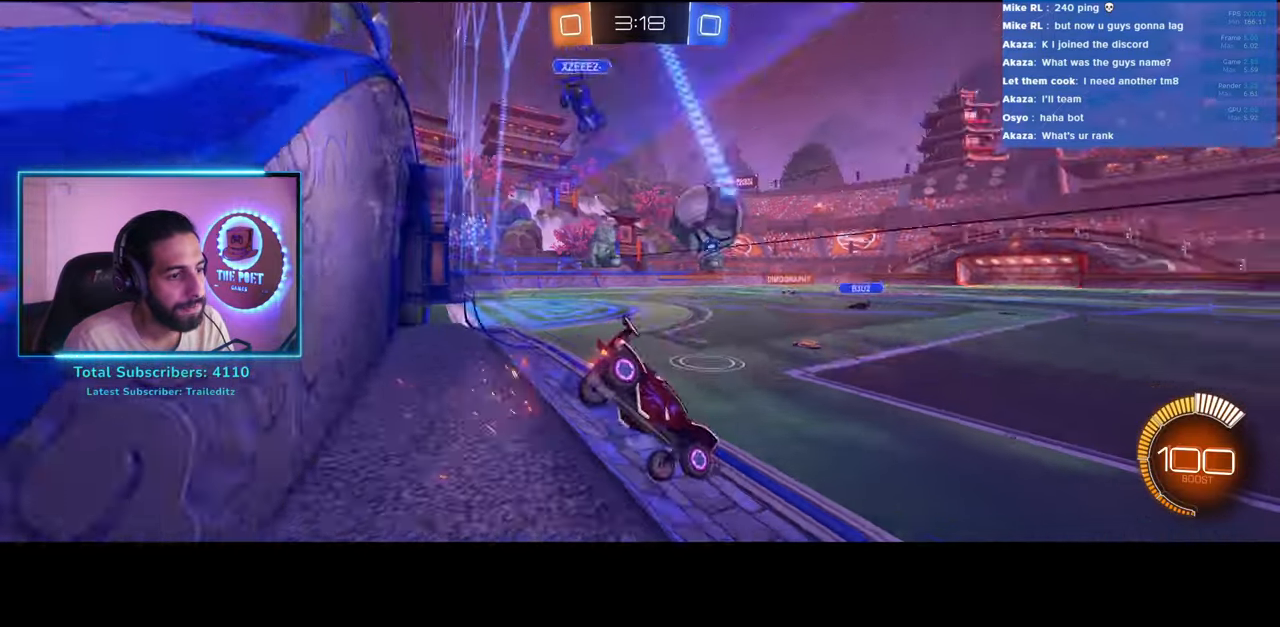
{"keys": ["w"], "mouse": [], "events": [[183, "a", "down"], [467, "a", "up"]]}
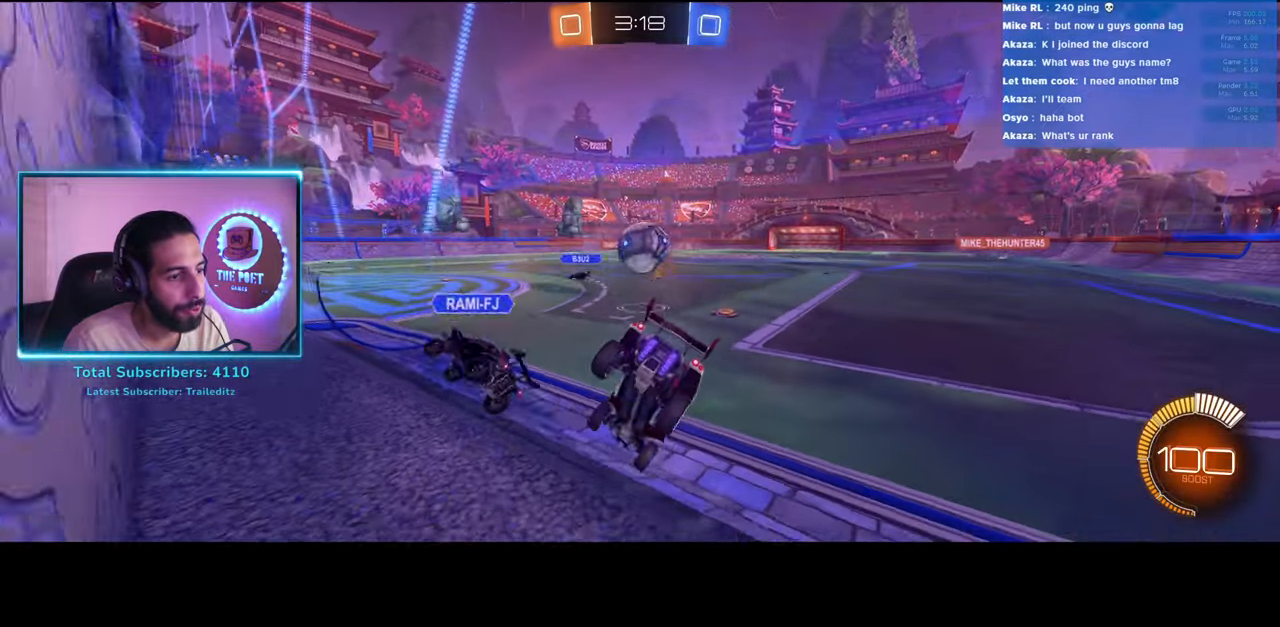
{"keys": ["w"], "mouse": ["left"], "events": [[100, "mouse_left", "down"], [317, "a", "down"], [433, "a", "up"]]}
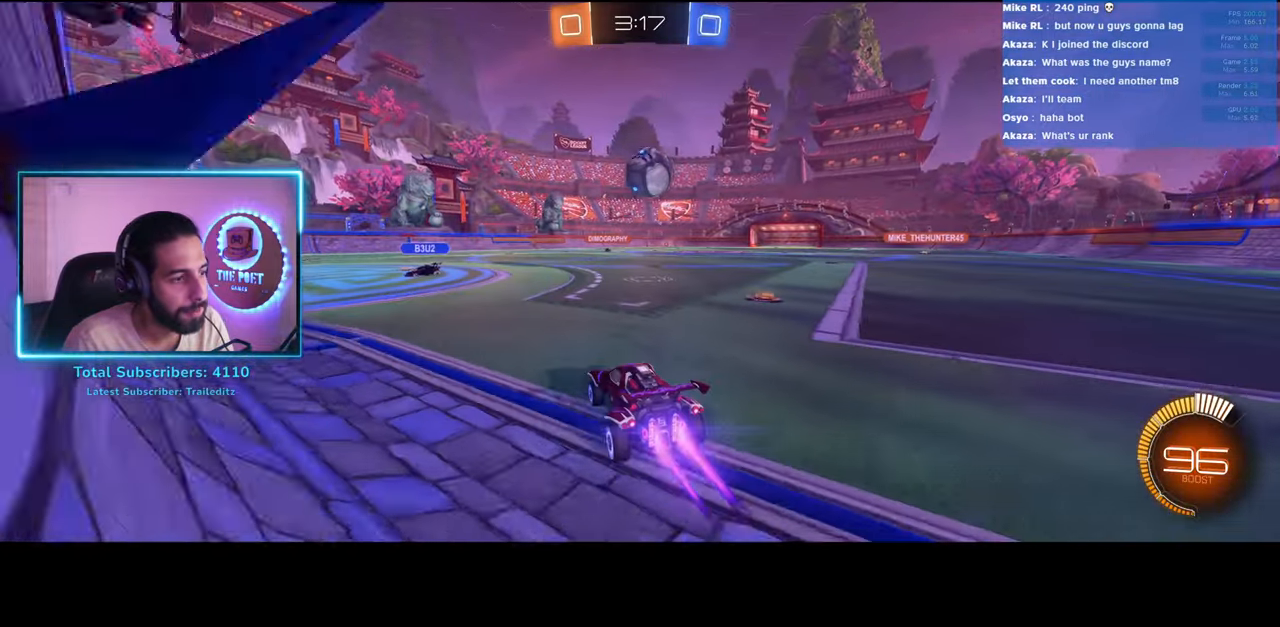
{"keys": ["d", "w"], "mouse": ["left"], "events": [[467, "d", "down"]]}
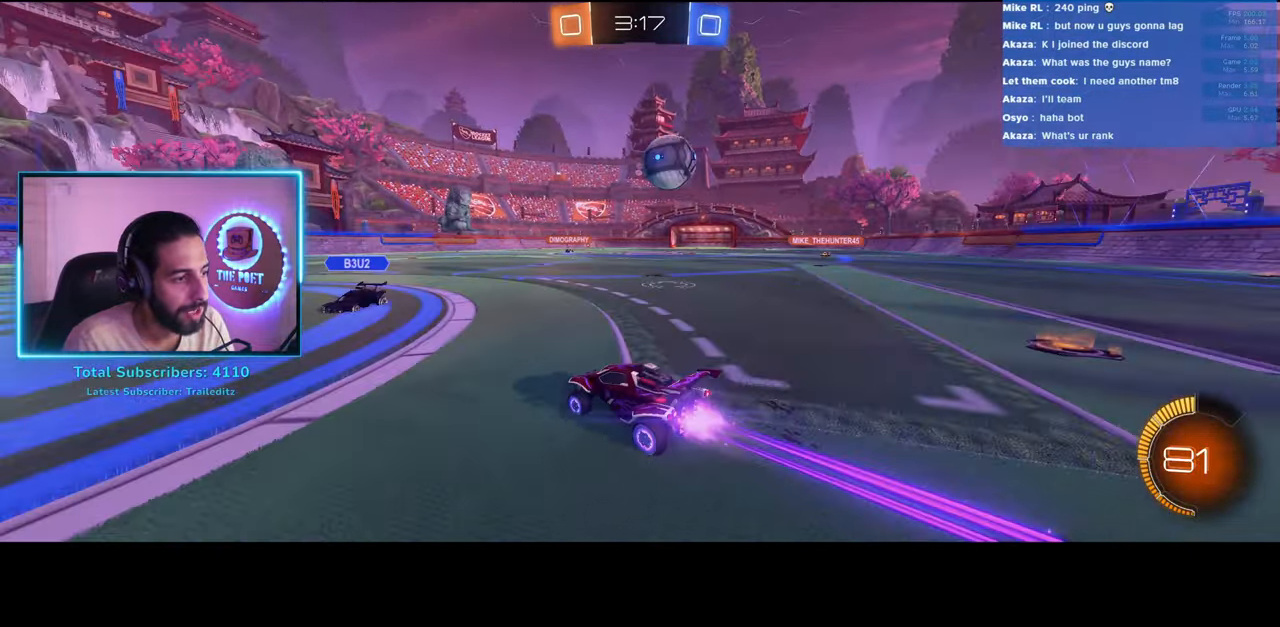
{"keys": ["w"], "mouse": [], "events": [[333, "mouse_left", "up"], [367, "d", "up"]]}
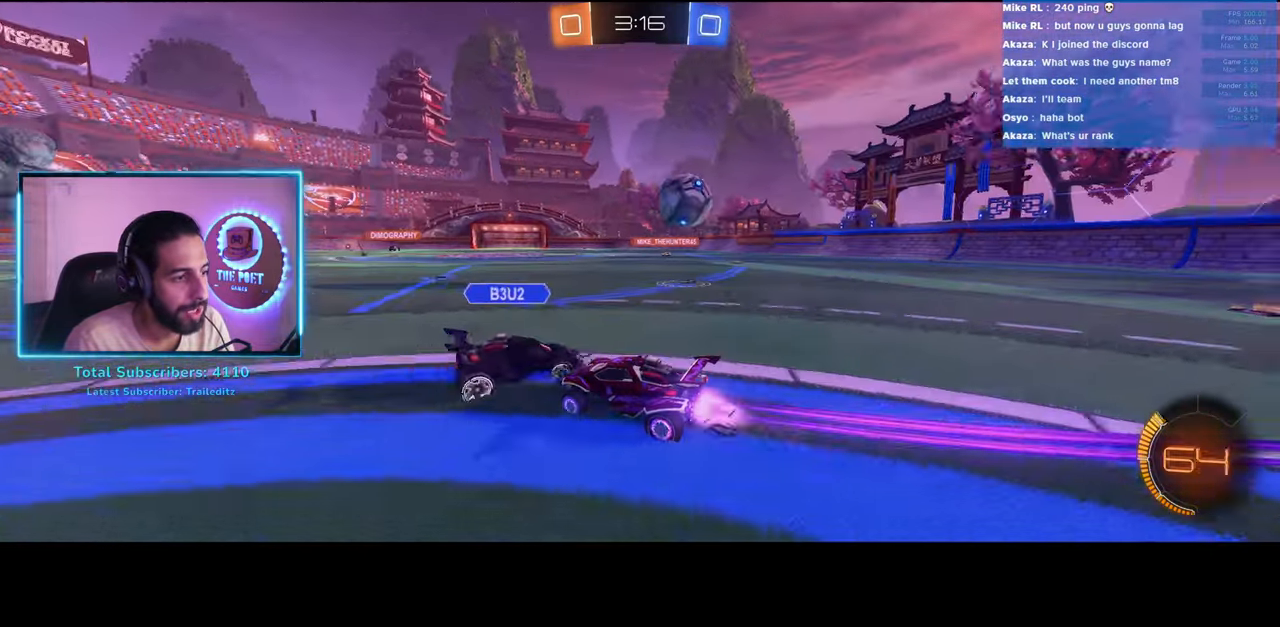
{"keys": ["d", "w"], "mouse": [], "events": [[167, "a", "down"], [317, "a", "up"], [433, "d", "down"]]}
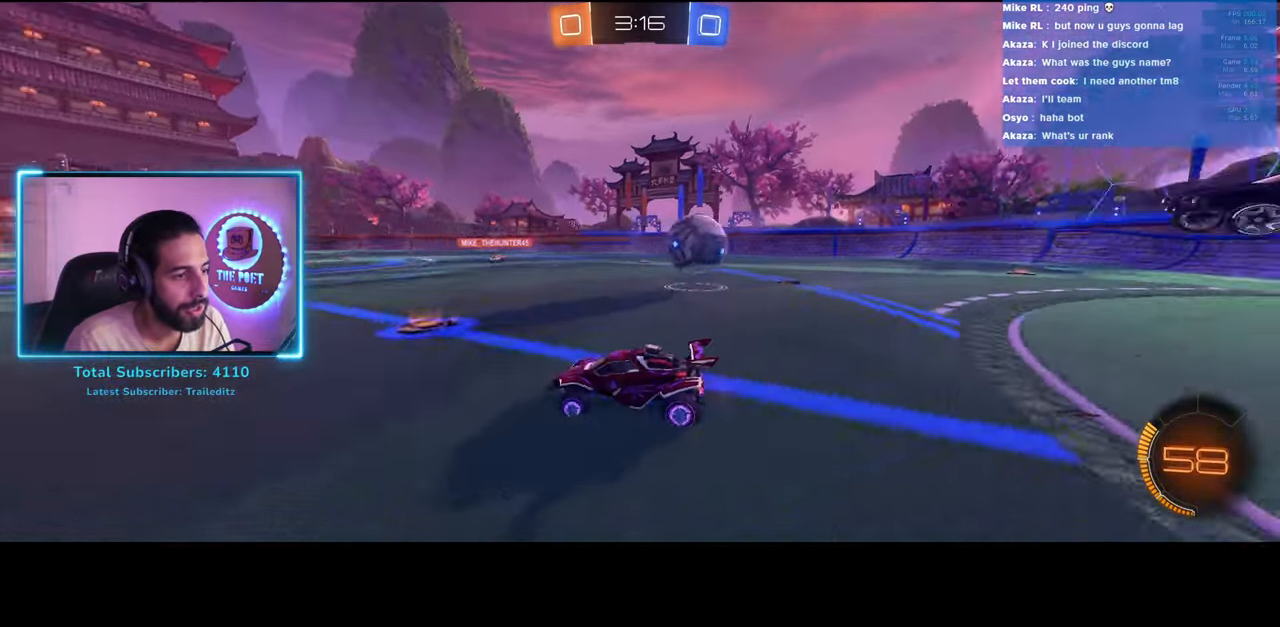
{"keys": ["a", "w"], "mouse": [], "events": [[17, "d", "up"], [233, "a", "down"]]}
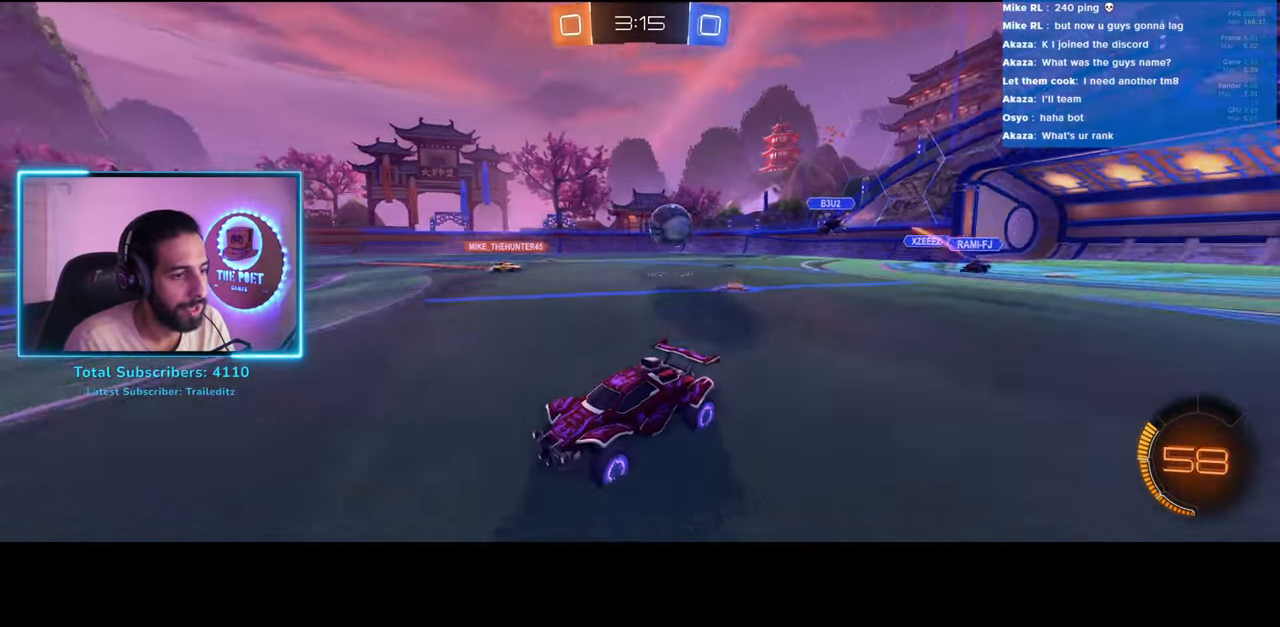
{"keys": ["d", "w"], "mouse": [], "events": [[150, "a", "up"], [433, "d", "down"]]}
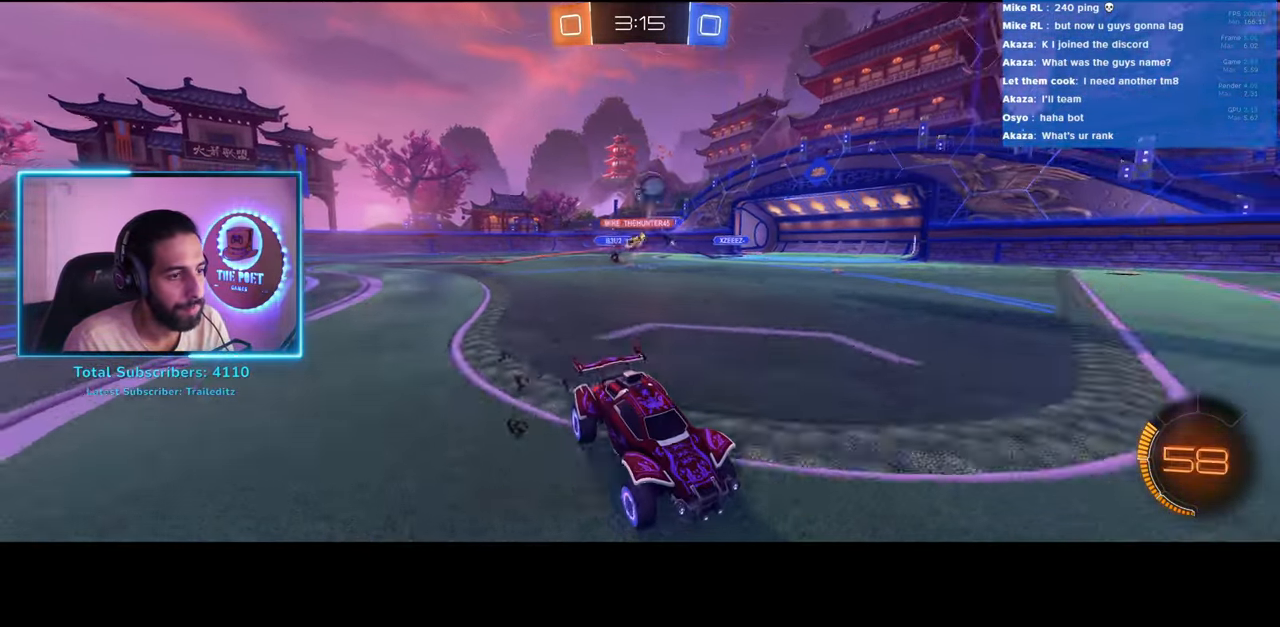
{"keys": ["d", "space", "w"], "mouse": ["left"], "events": [[250, "d", "up"], [283, "a", "down"], [350, "a", "up"], [417, "space", "down"], [450, "mouse_left", "down"], [467, "d", "down"]]}
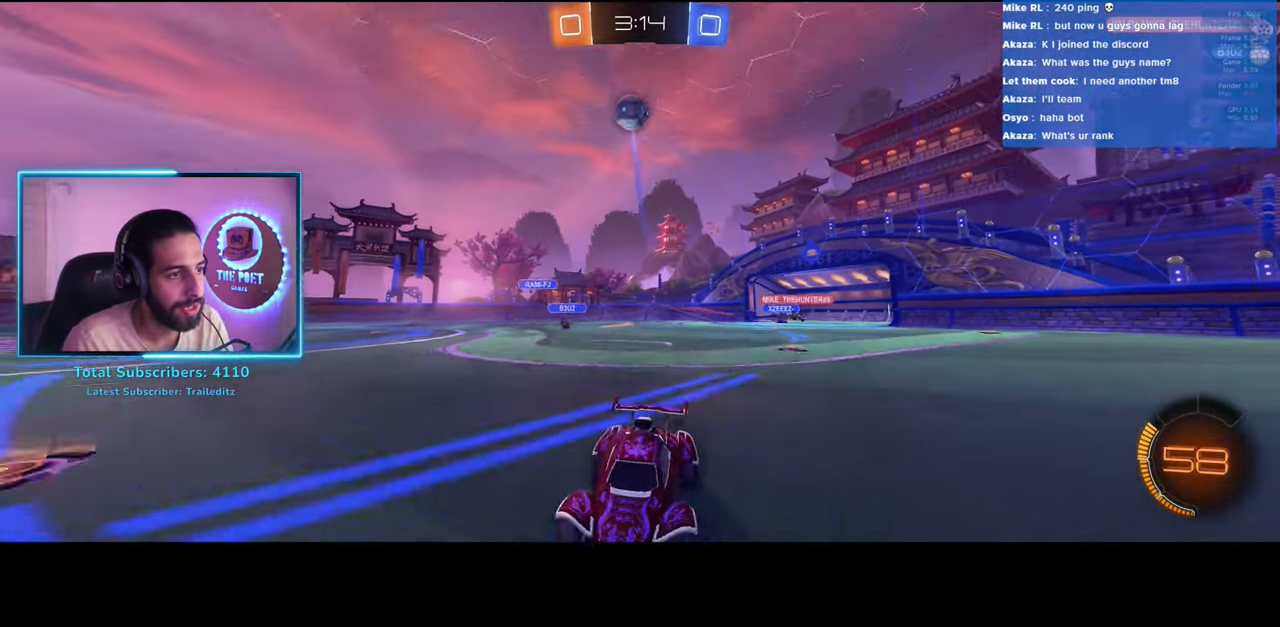
{"keys": ["e", "w"], "mouse": ["right"], "events": [[17, "space", "up"], [283, "d", "up"], [317, "mouse_right", "down"], [333, "mouse_left", "up"], [367, "e", "down"], [417, "mouse_right", "up"], [467, "mouse_right", "down"]]}
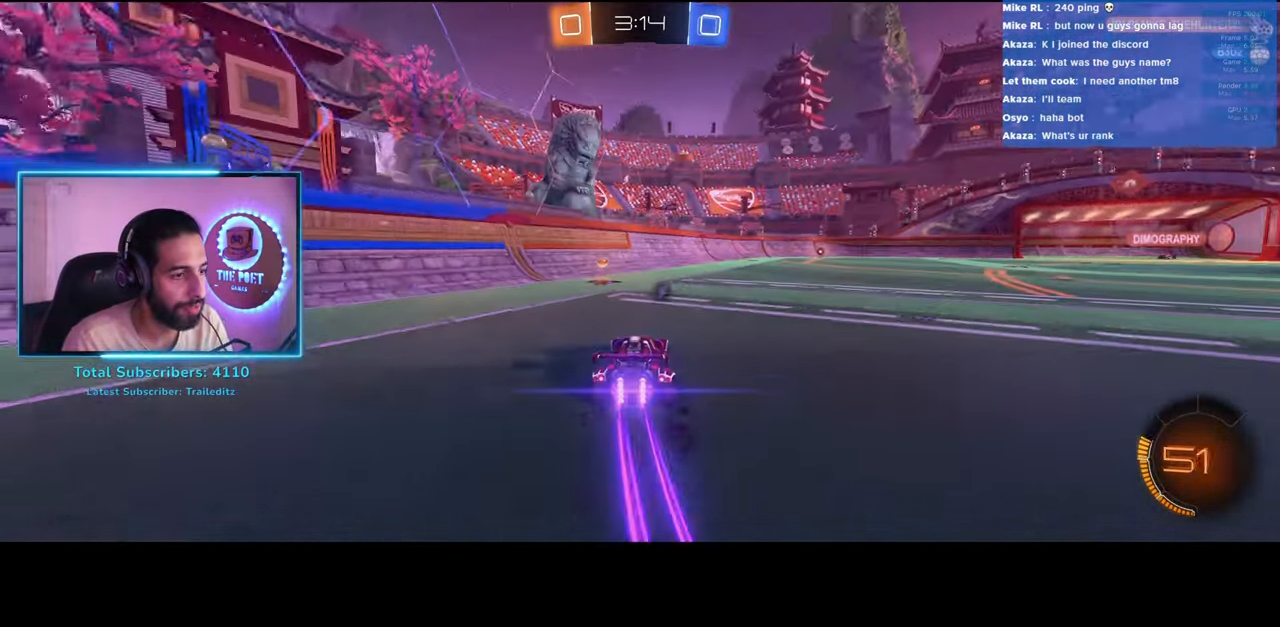
{"keys": ["w"], "mouse": [], "events": [[83, "mouse_right", "up"], [150, "space", "down"], [250, "e", "up"], [317, "space", "up"]]}
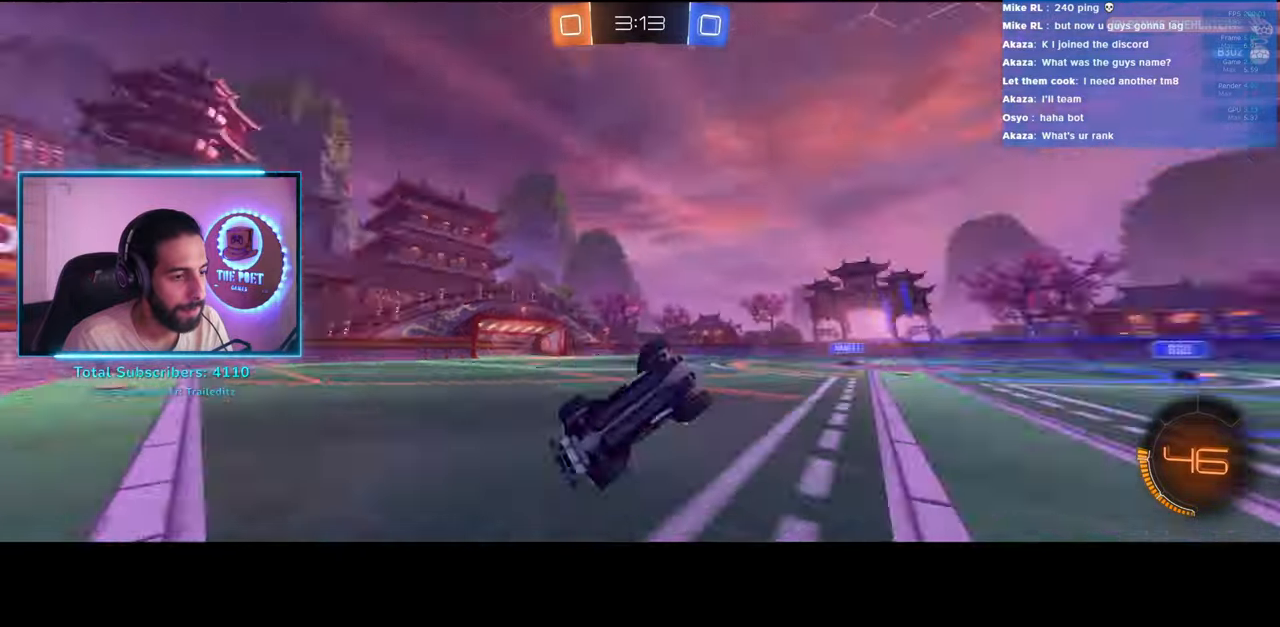
{"keys": ["w"], "mouse": [], "events": []}
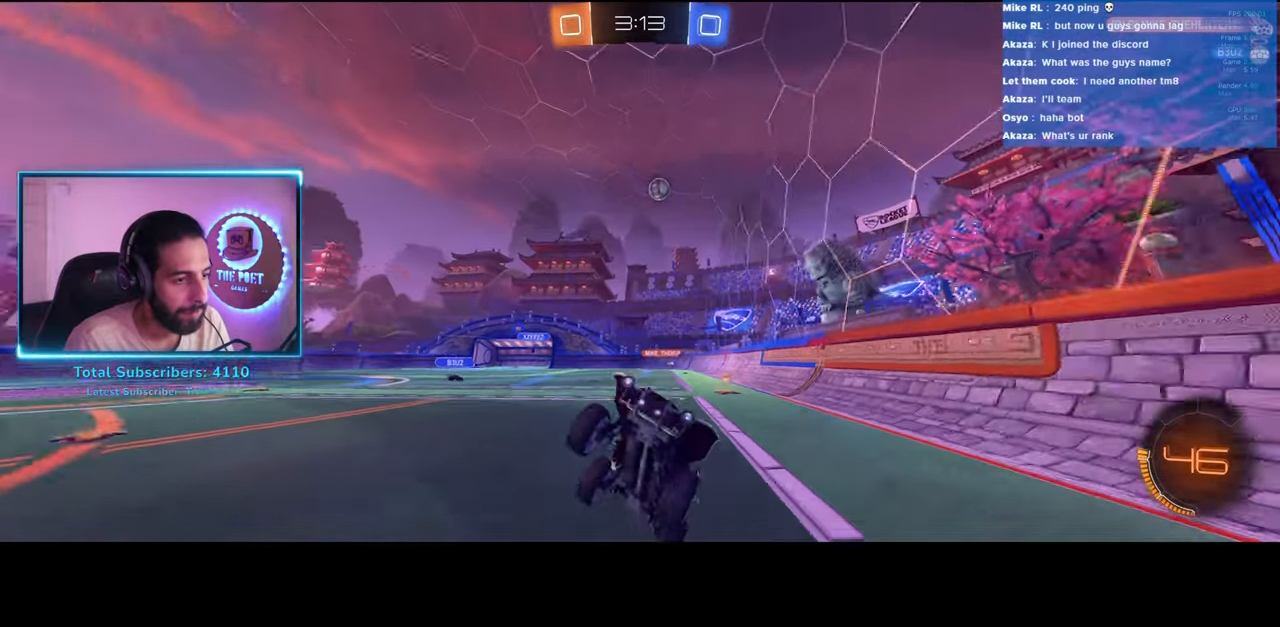
{"keys": ["w"], "mouse": [], "events": []}
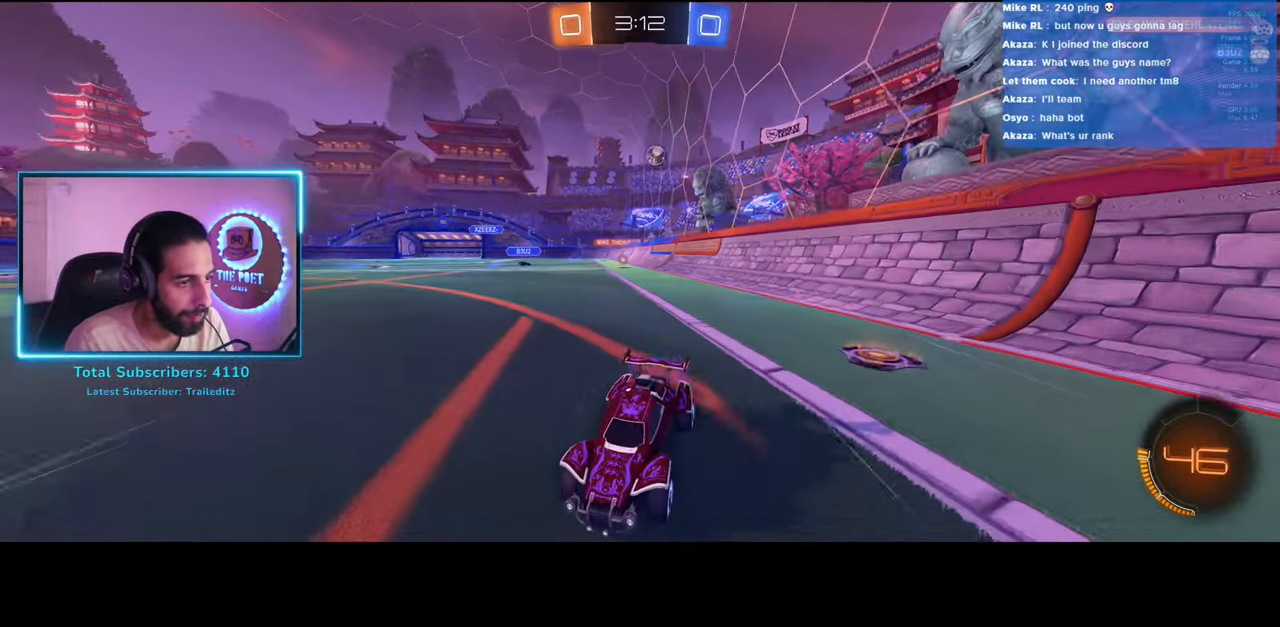
{"keys": ["w"], "mouse": [], "events": [[33, "d", "down"], [367, "d", "up"]]}
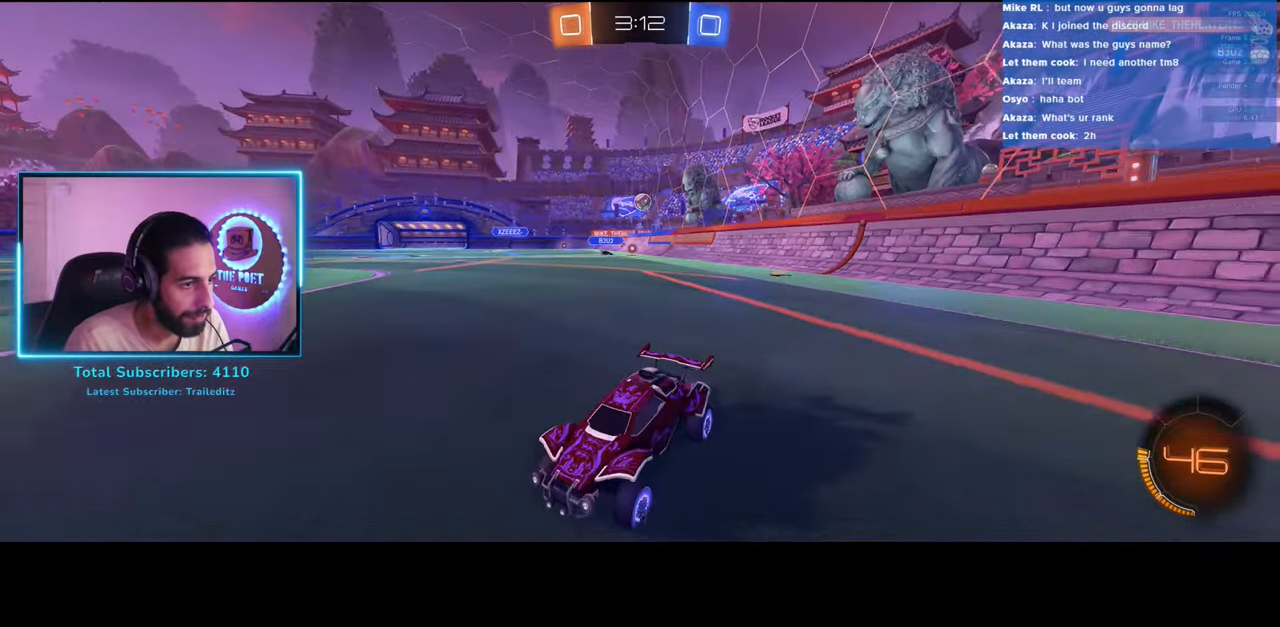
{"keys": ["a", "w"], "mouse": [], "events": [[483, "a", "down"]]}
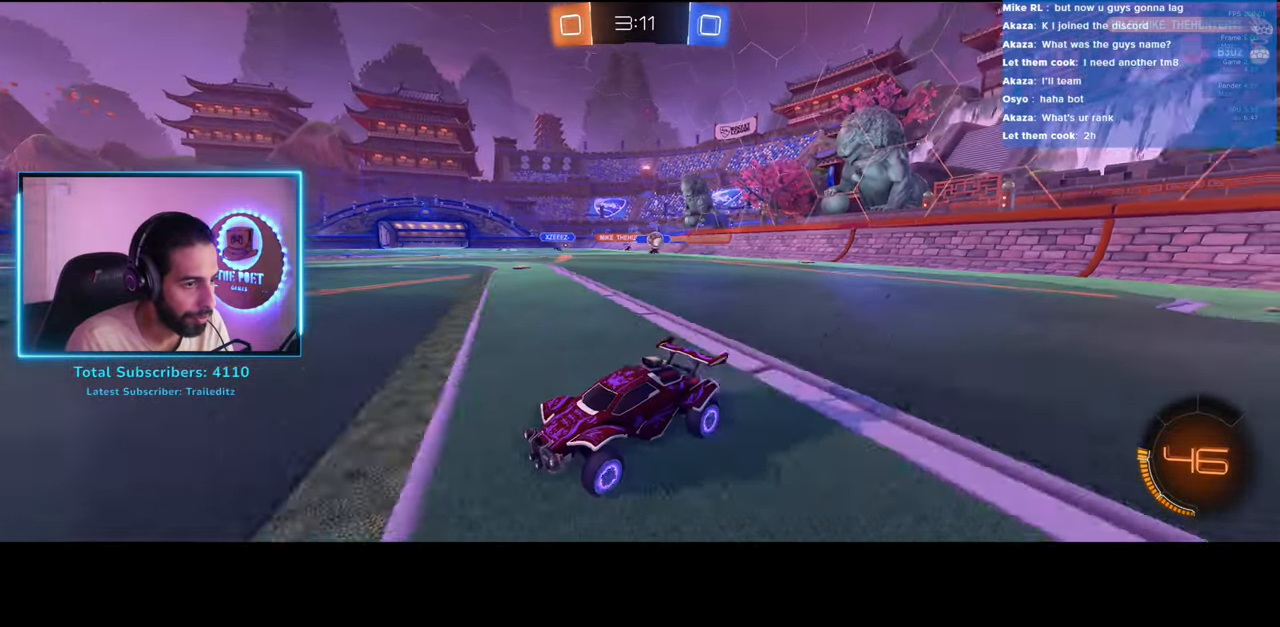
{"keys": ["a", "shift", "w"], "mouse": [], "events": [[133, "shift", "down"]]}
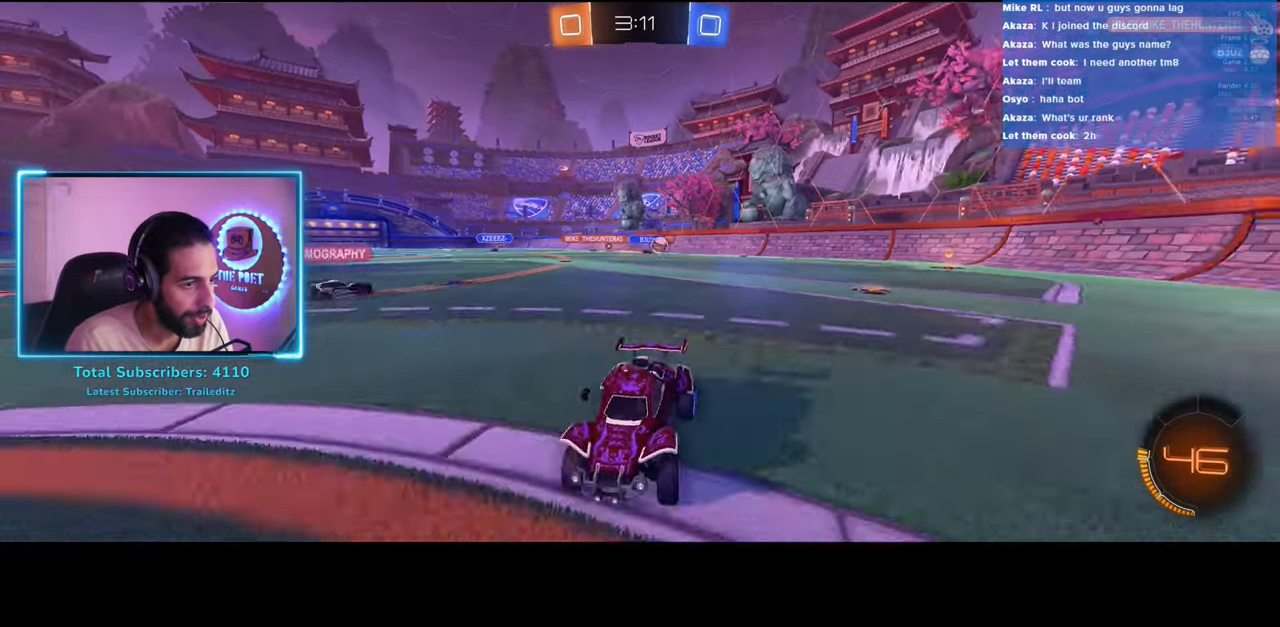
{"keys": ["d", "s"], "mouse": [], "events": [[217, "w", "up"], [267, "shift", "up"], [333, "s", "down"], [367, "a", "up"], [483, "d", "down"]]}
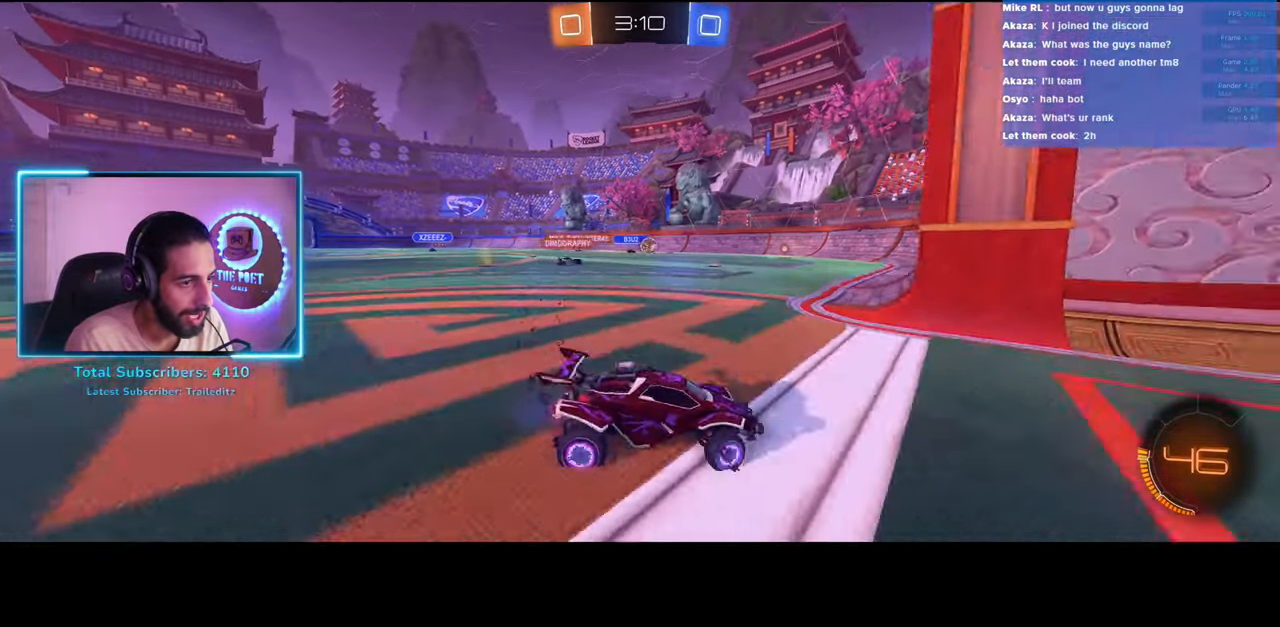
{"keys": [], "mouse": [], "events": [[50, "s", "up"], [133, "d", "up"]]}
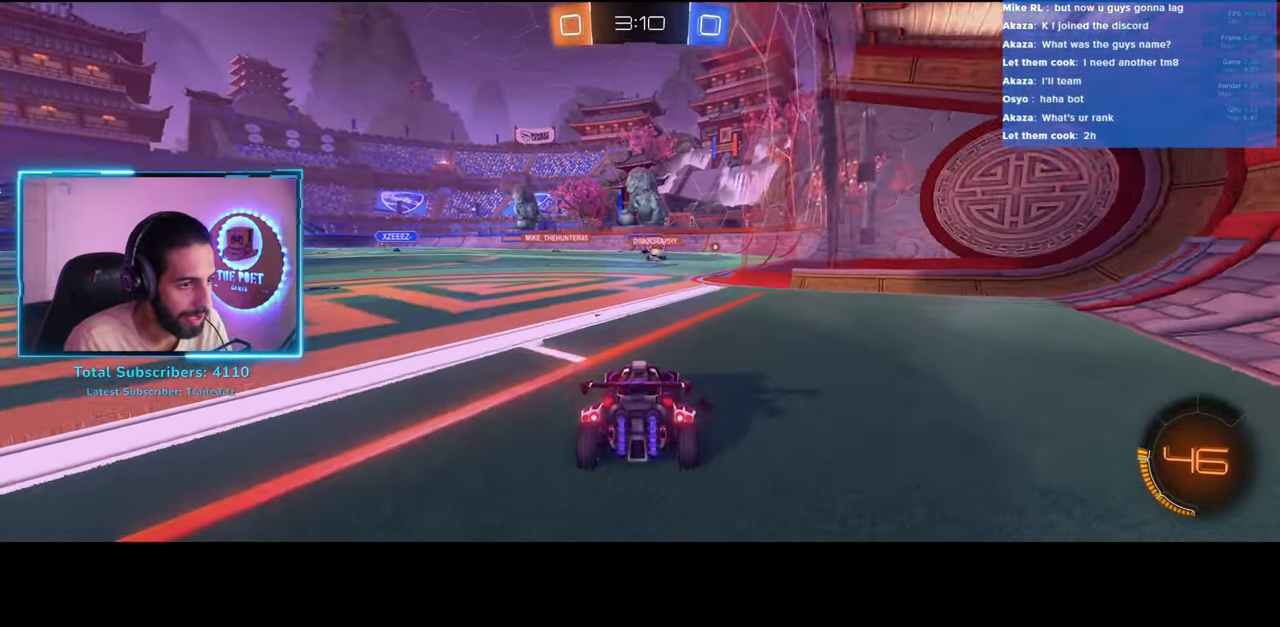
{"keys": ["w"], "mouse": [], "events": [[150, "w", "down"]]}
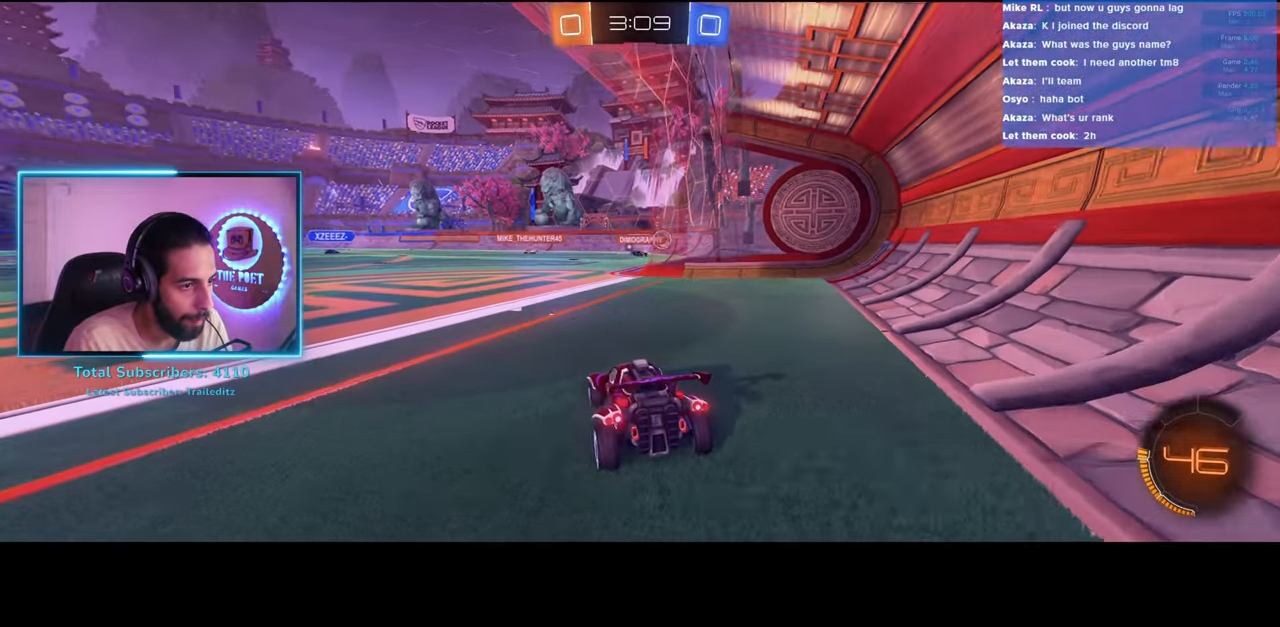
{"keys": ["s"], "mouse": [], "events": [[317, "w", "up"], [483, "s", "down"]]}
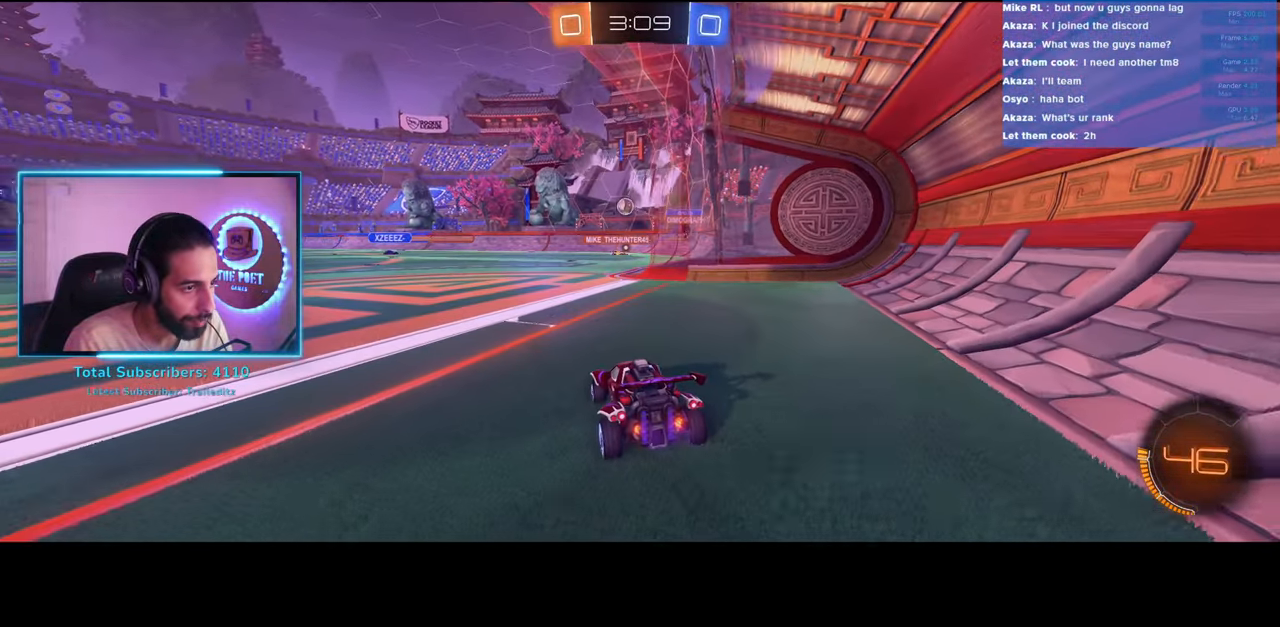
{"keys": [], "mouse": [], "events": [[100, "d", "down"], [217, "s", "up"], [283, "d", "up"]]}
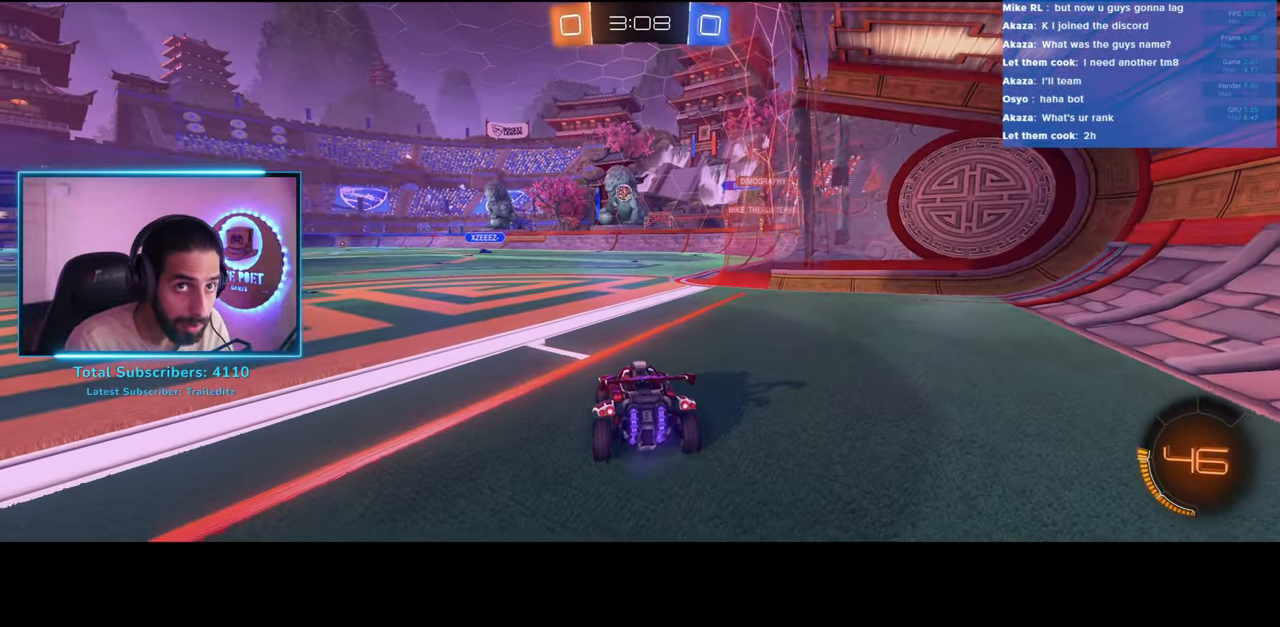
{"keys": [], "mouse": [], "events": []}
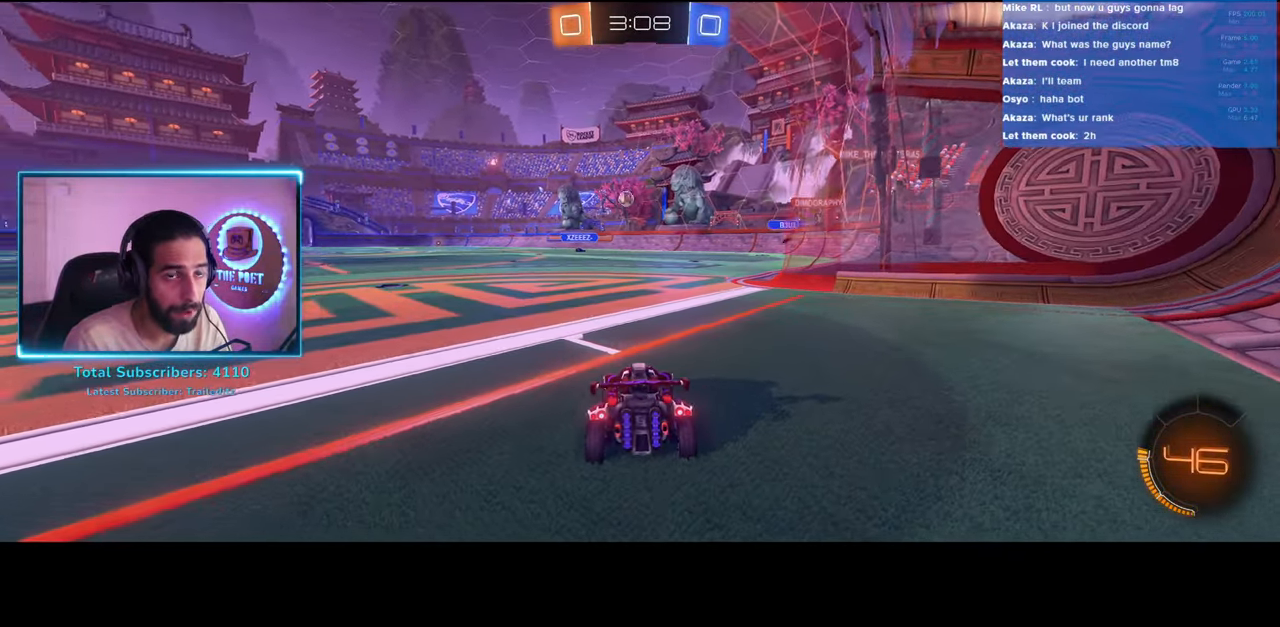
{"keys": ["a", "w"], "mouse": [], "events": [[350, "w", "down"], [450, "a", "down"]]}
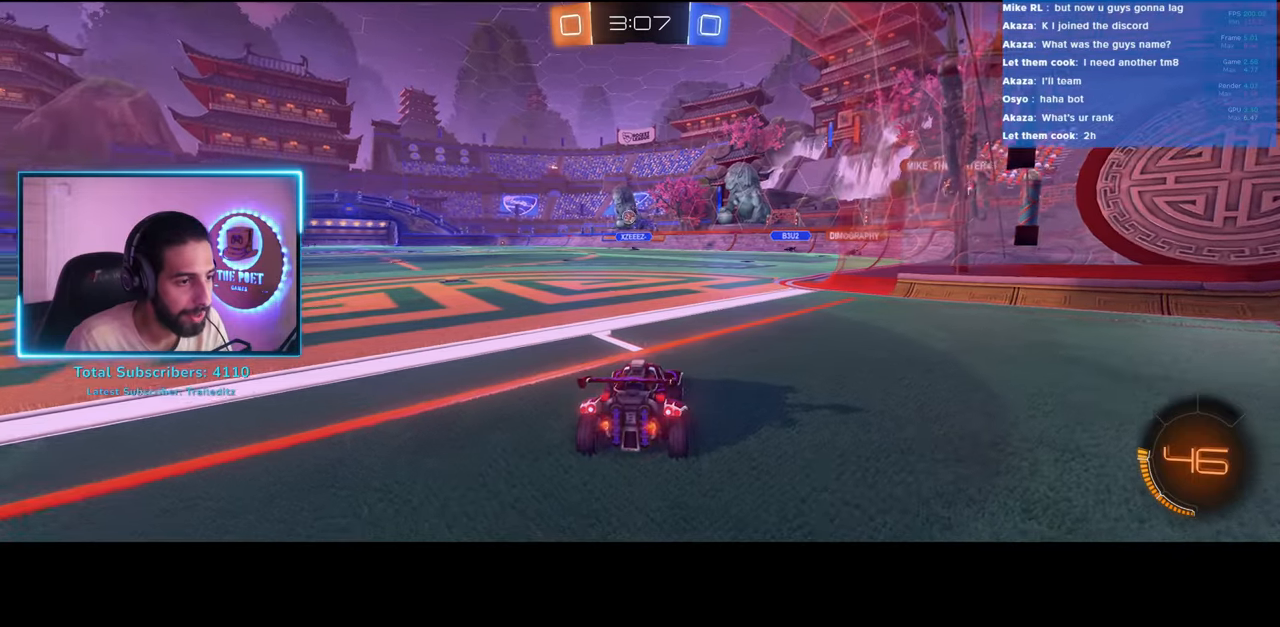
{"keys": ["w"], "mouse": [], "events": [[300, "a", "up"]]}
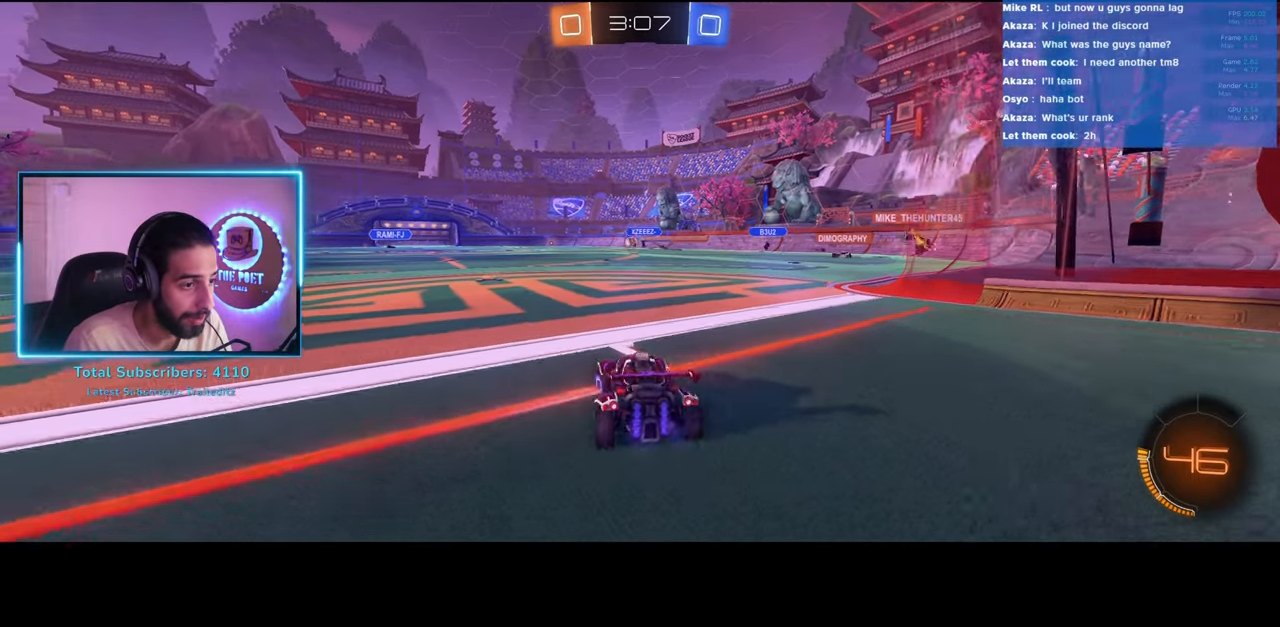
{"keys": ["s"], "mouse": [], "events": [[300, "w", "up"], [417, "s", "down"]]}
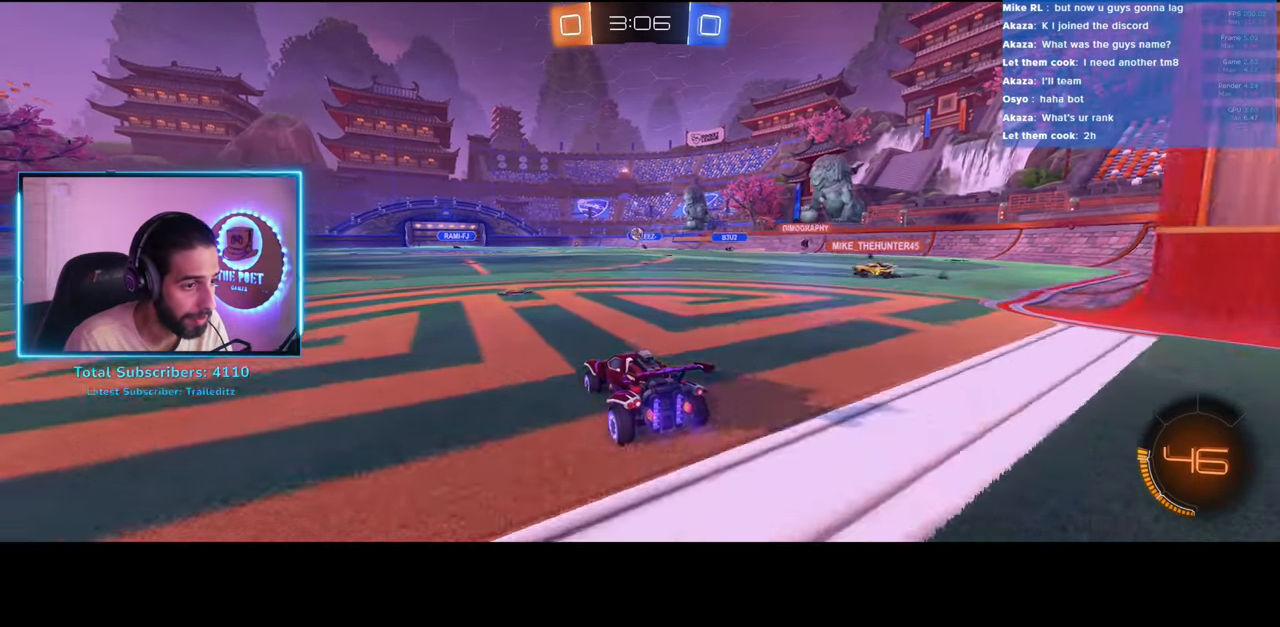
{"keys": ["s"], "mouse": [], "events": [[50, "d", "down"], [317, "d", "up"]]}
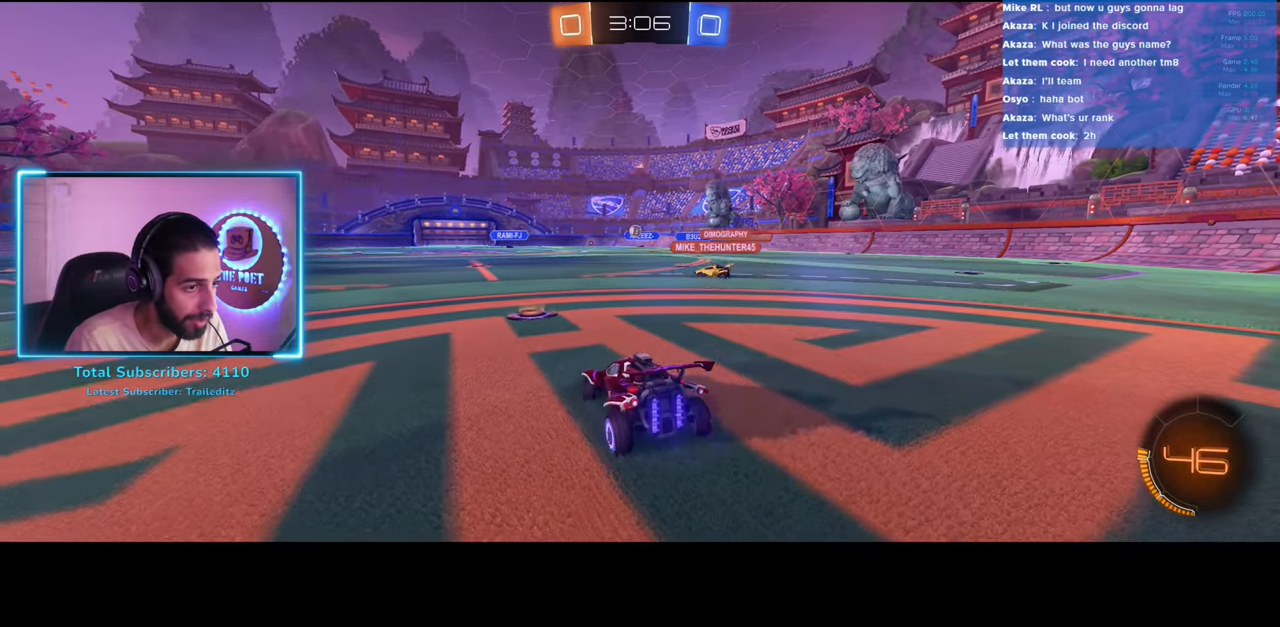
{"keys": ["d", "w"], "mouse": [], "events": [[83, "s", "up"], [333, "w", "down"], [350, "d", "down"]]}
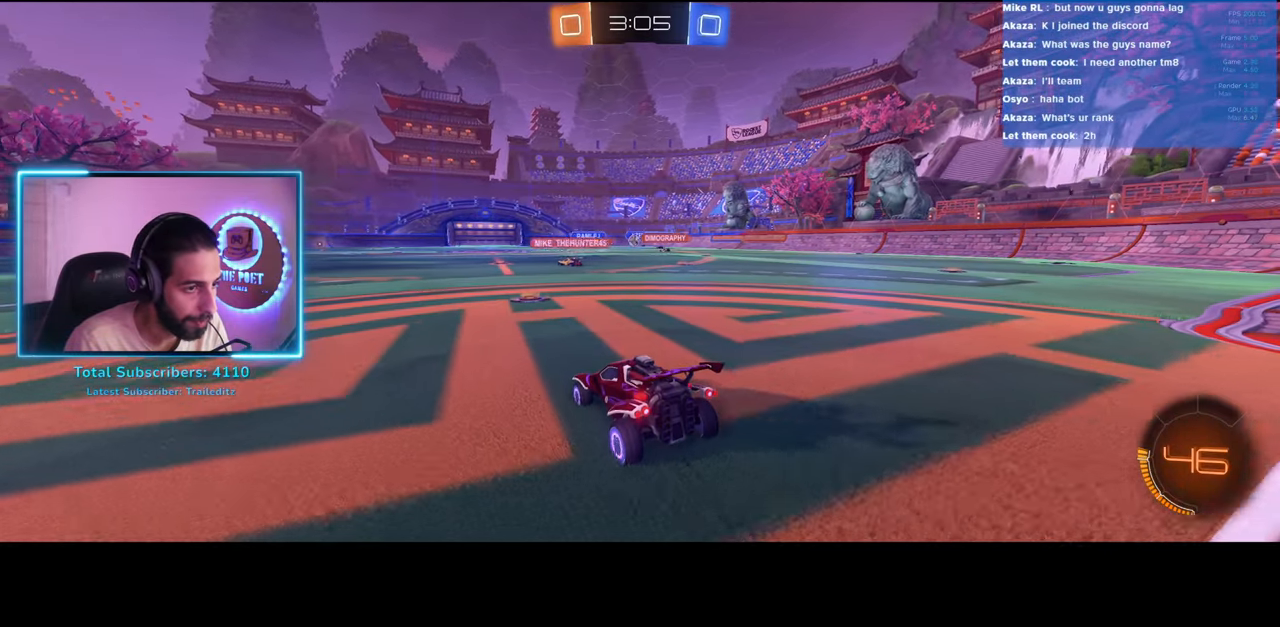
{"keys": ["d", "w"], "mouse": [], "events": [[50, "d", "up"], [417, "d", "down"]]}
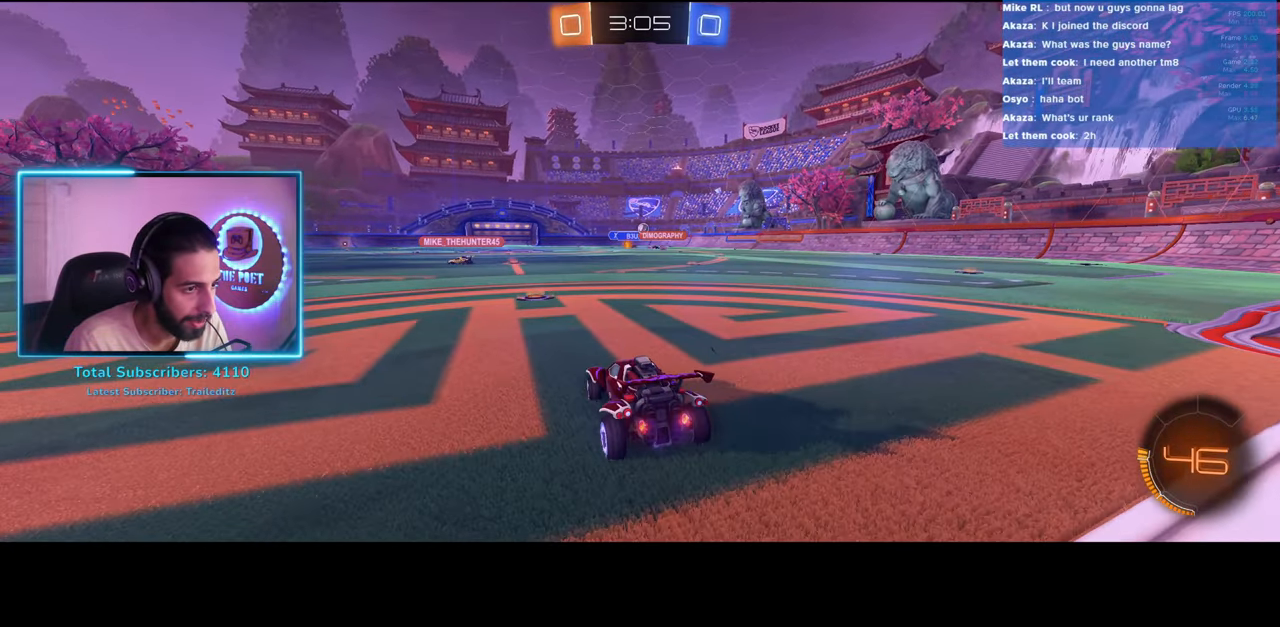
{"keys": ["d"], "mouse": [], "events": [[33, "w", "up"]]}